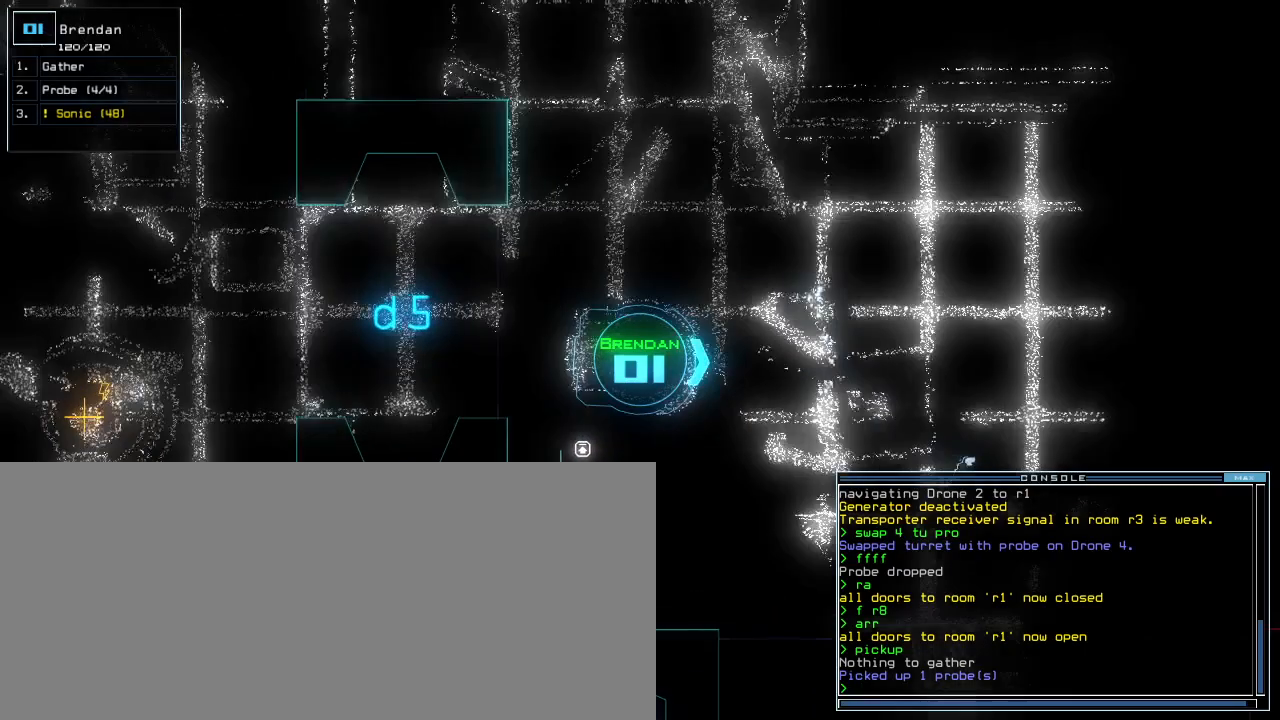
Gameplay with keyboard; each line is a JSON object with the keys held at the frame after it. "events" lists presses ("down") and releases ("up") of ".", "0", "1", "2", "3", "4", "5", "6", "7", "8", "9", "a", "b", "backspace", "c", "caps_lock", "comma", "ctrl_l", "ctrl_r", "d", "down", "e", "equals", "escape", "f", "g", "h", "i", "j", "k", "l", "left", "m", "minus", "n", "o", "p", "q", "quote", "r", "return", "right", "s", "semicolon", "shift_l", "shift_r", "space", "t", "tab", "tilde", "u", "up", "v", "w", "x", "y" and "z" between this image and that frame as [ms after this image, input, new state], when the widget could be followed in between. No other keys are recorded. Mouse input is not recorded.
{"keys": [], "events": [[80, "b", "down"], [100, "up", "up"], [140, "a", "down"], [180, "b", "up"], [200, "return", "down"], [240, "a", "up"], [280, "return", "up"], [340, "space", "down"], [460, "space", "up"]]}
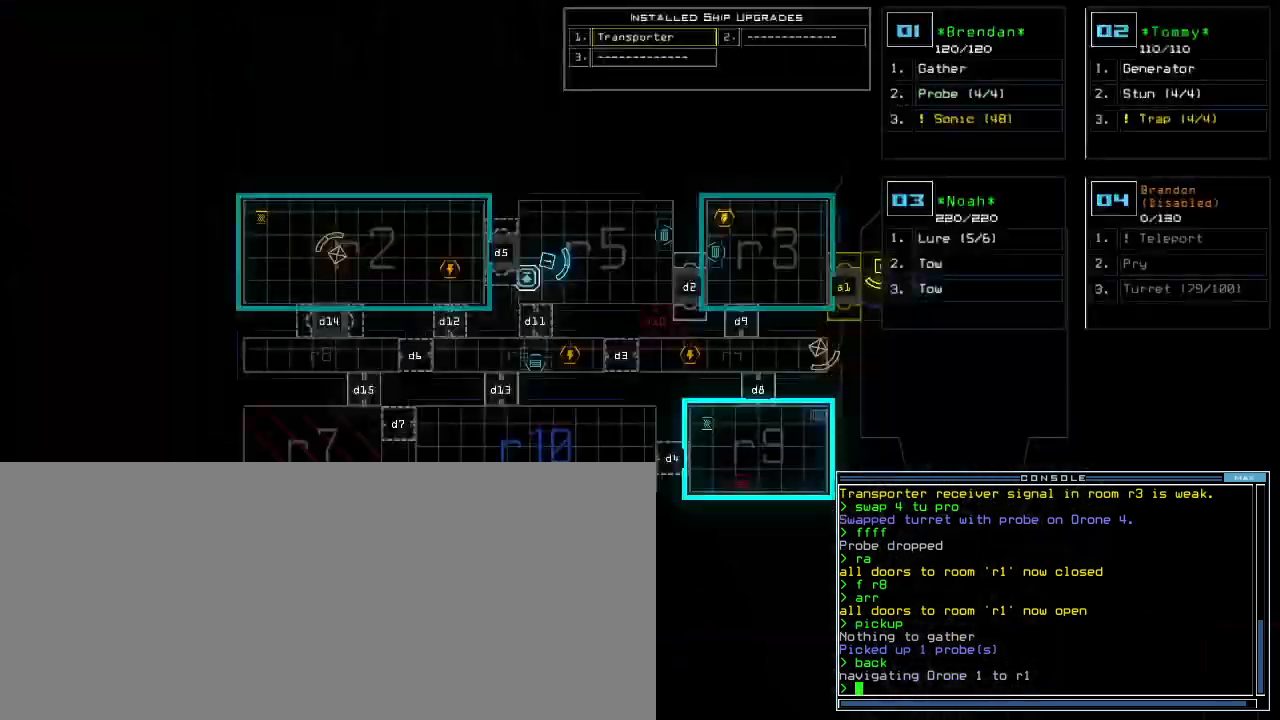
{"keys": [], "events": []}
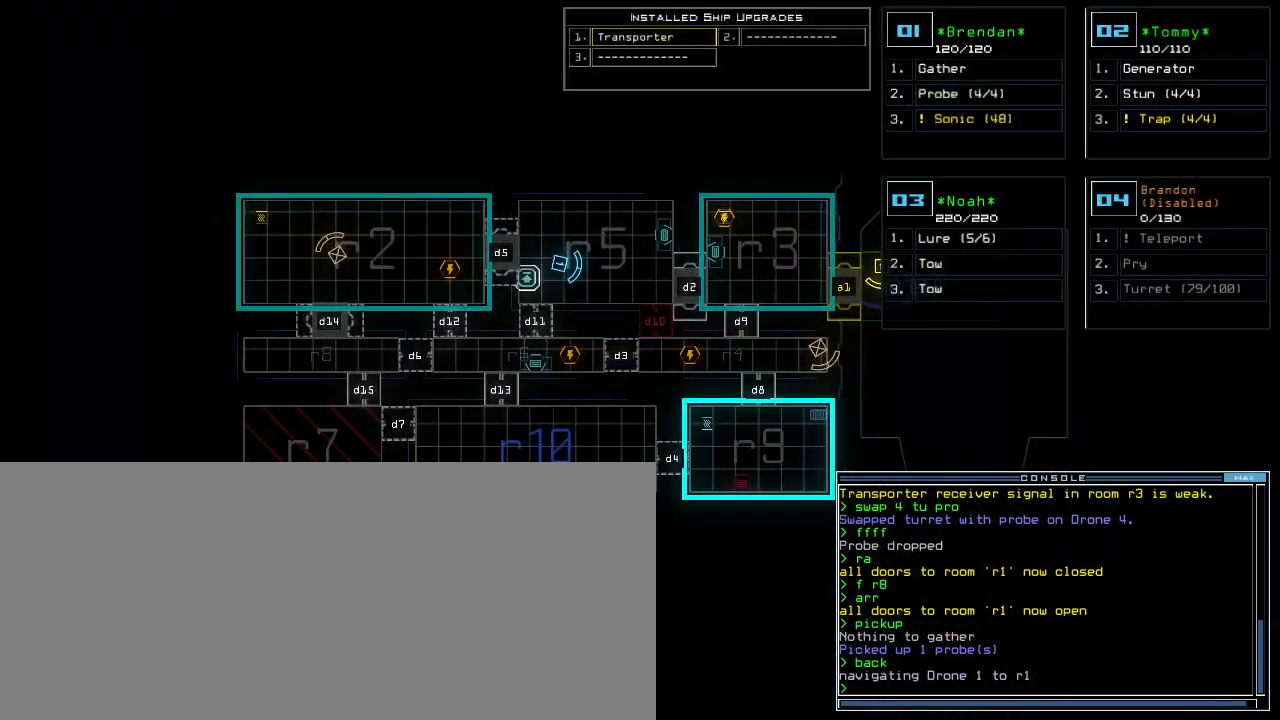
{"keys": ["right"], "events": [[320, "right", "down"]]}
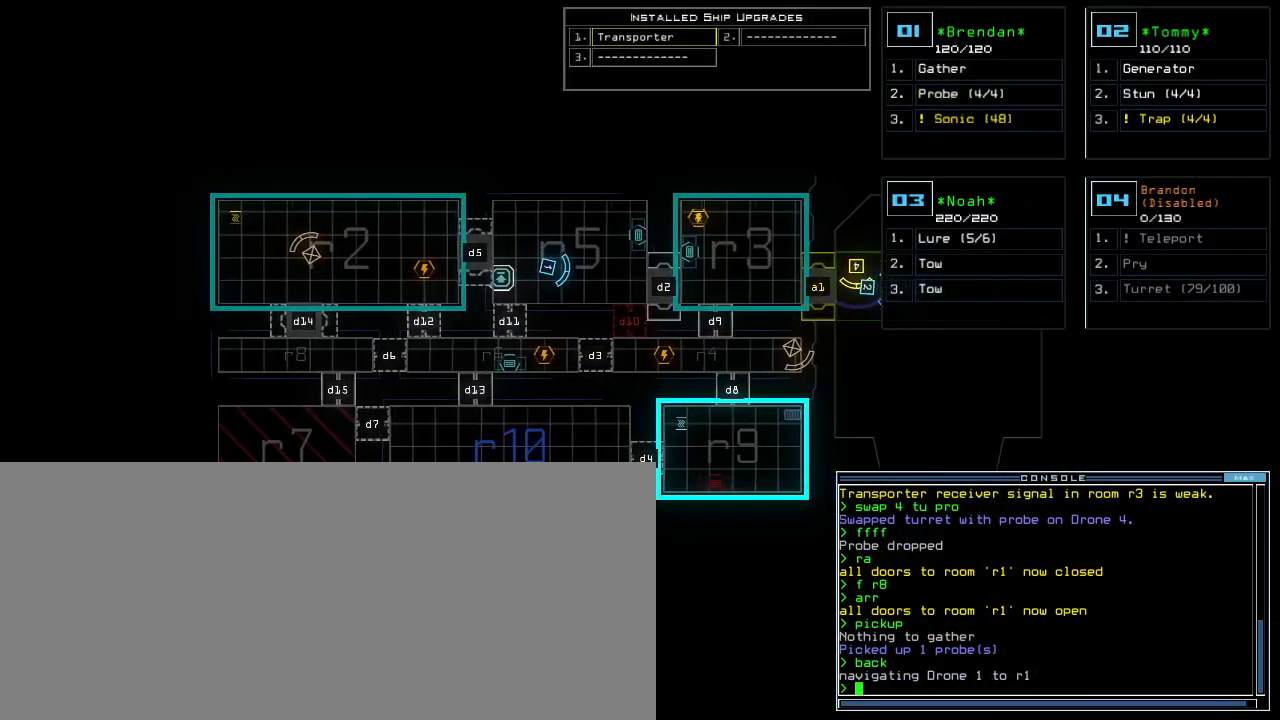
{"keys": [], "events": [[280, "right", "up"]]}
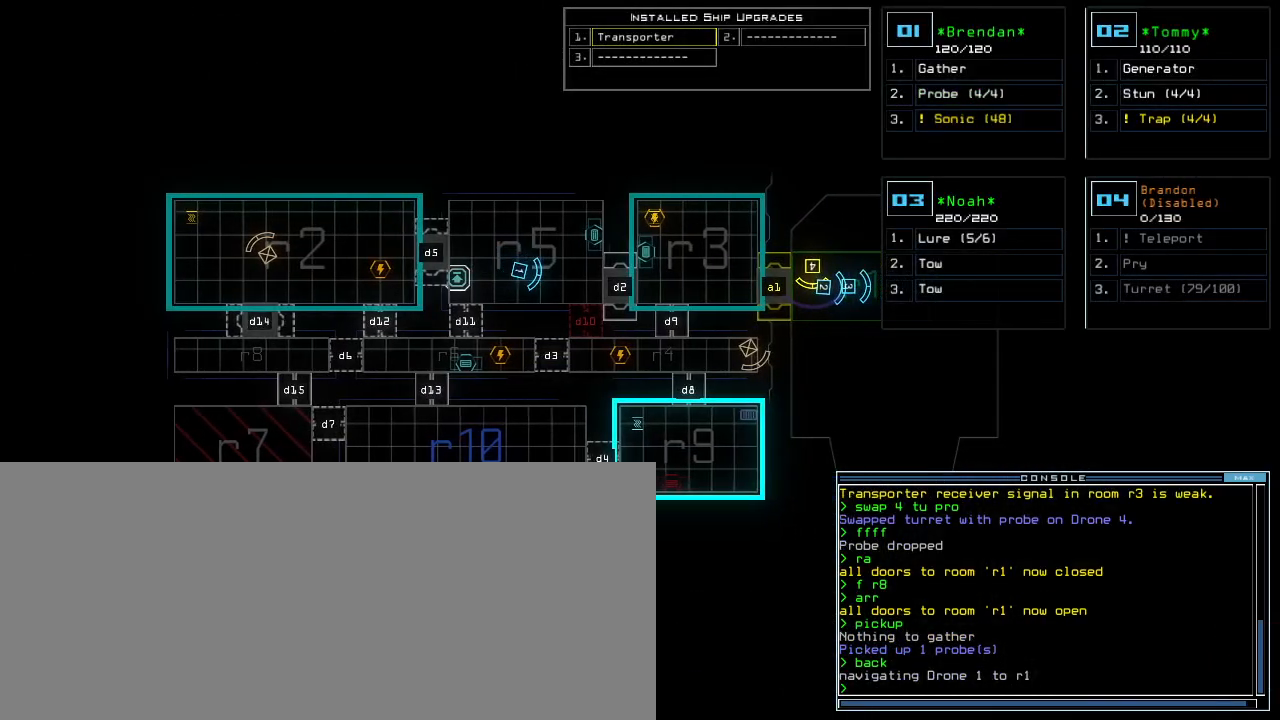
{"keys": [], "events": []}
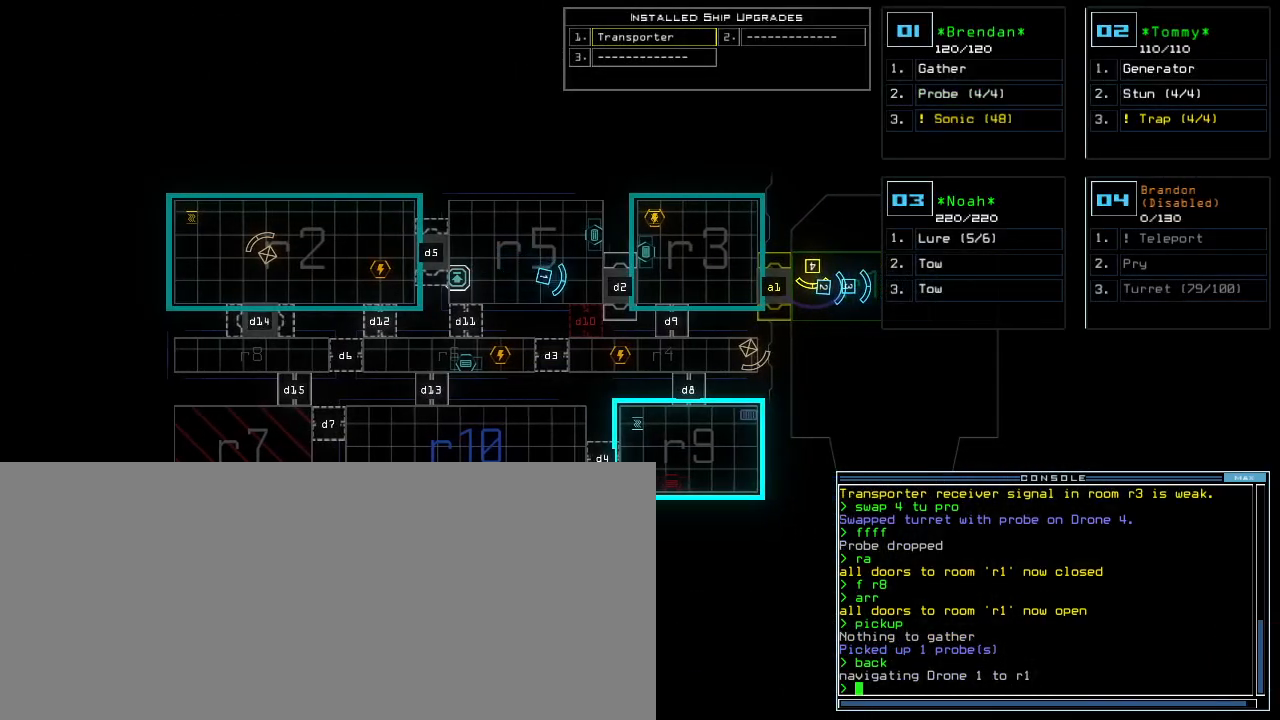
{"keys": [], "events": []}
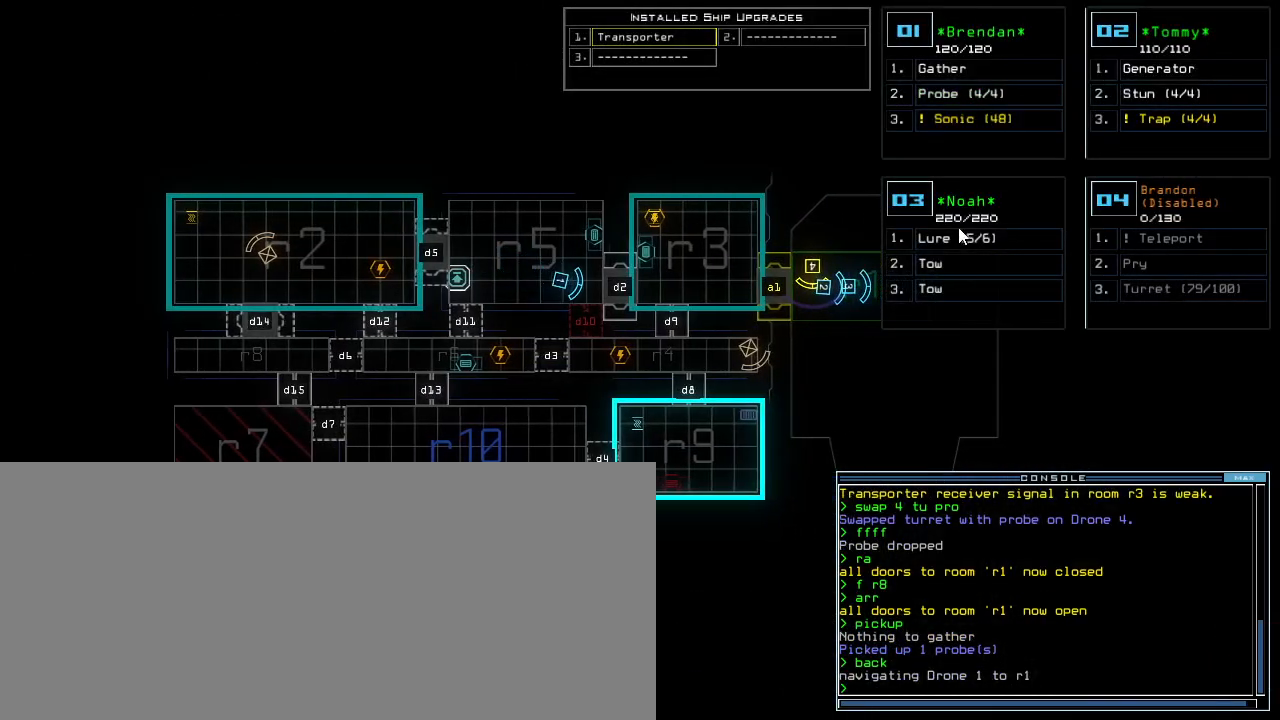
{"keys": [], "events": []}
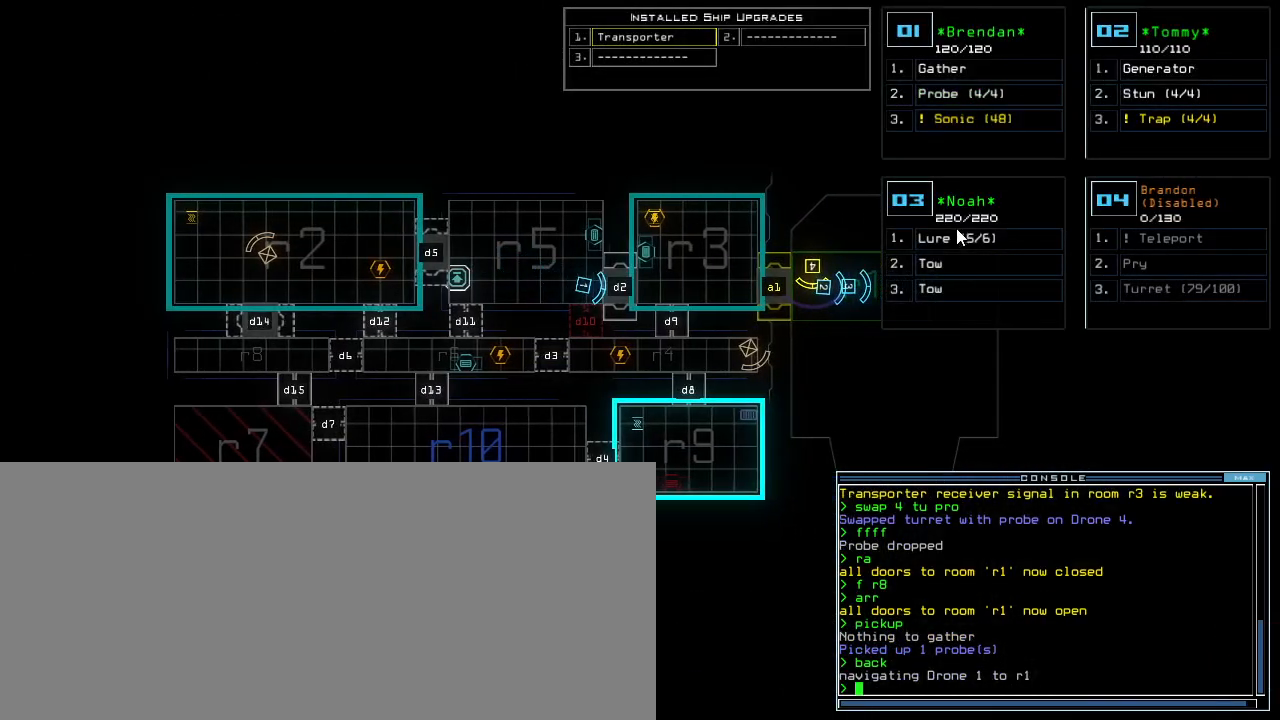
{"keys": [], "events": []}
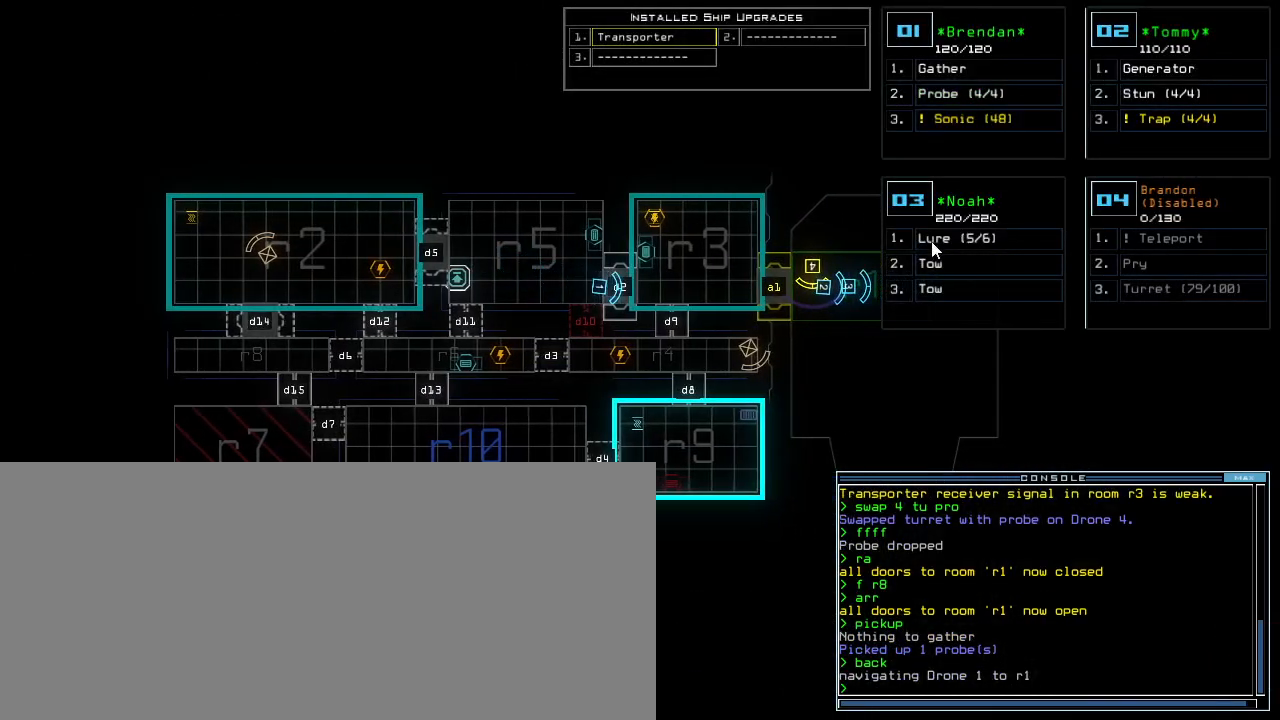
{"keys": [], "events": []}
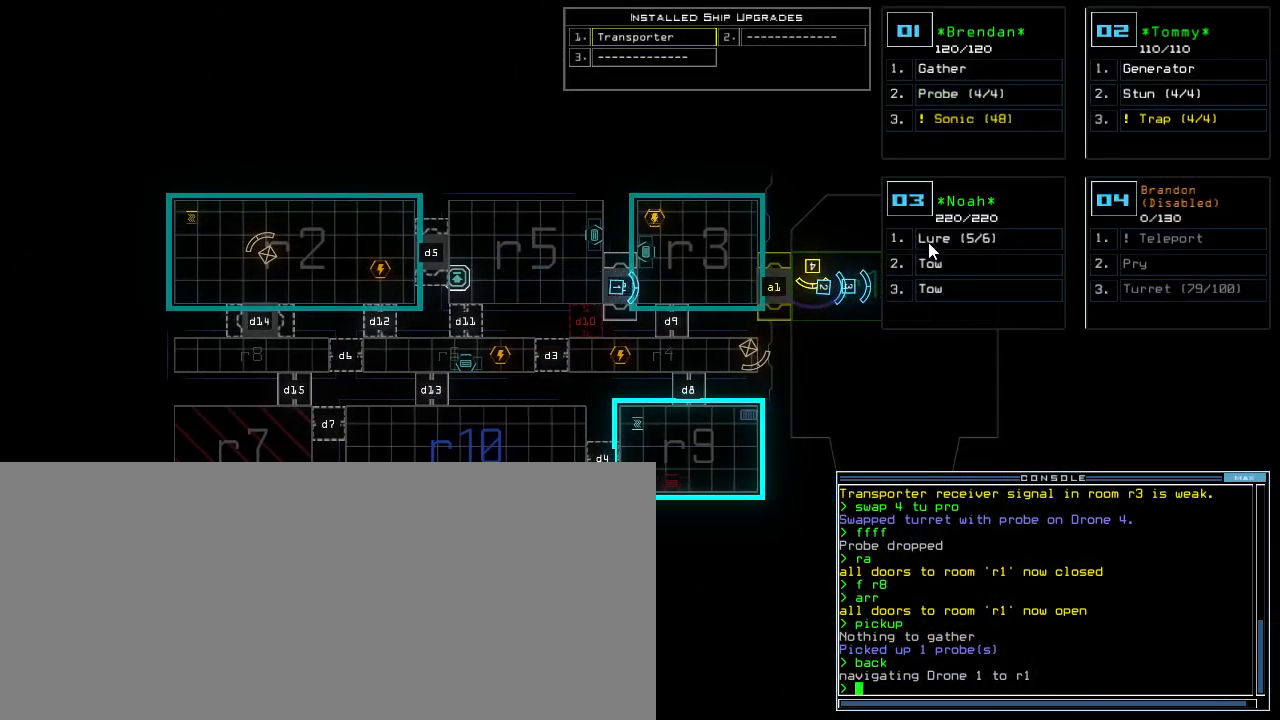
{"keys": [], "events": []}
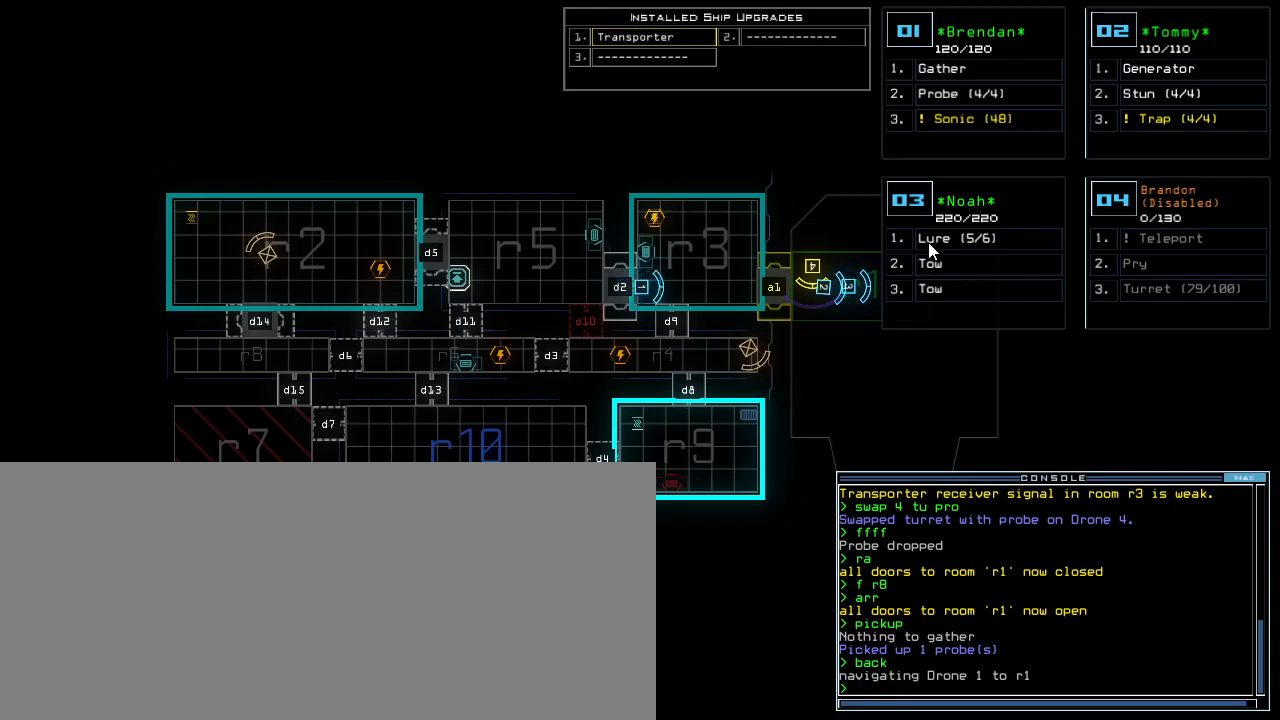
{"keys": [], "events": []}
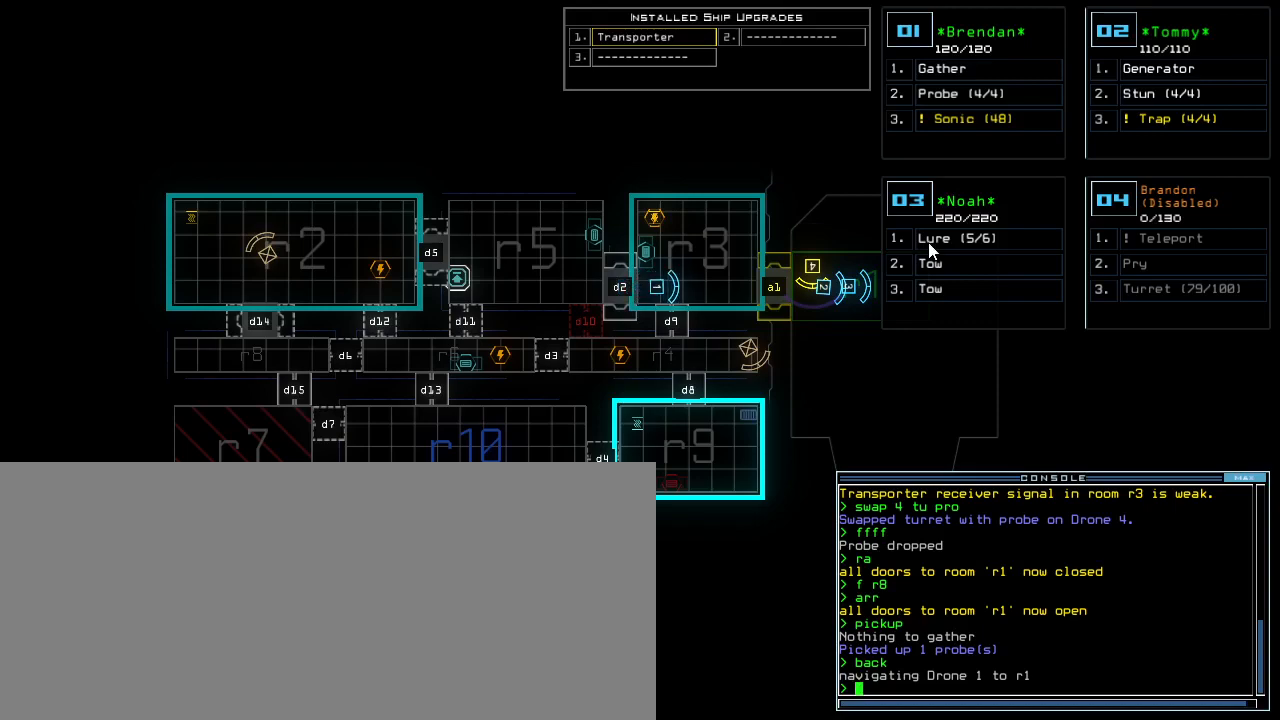
{"keys": [], "events": []}
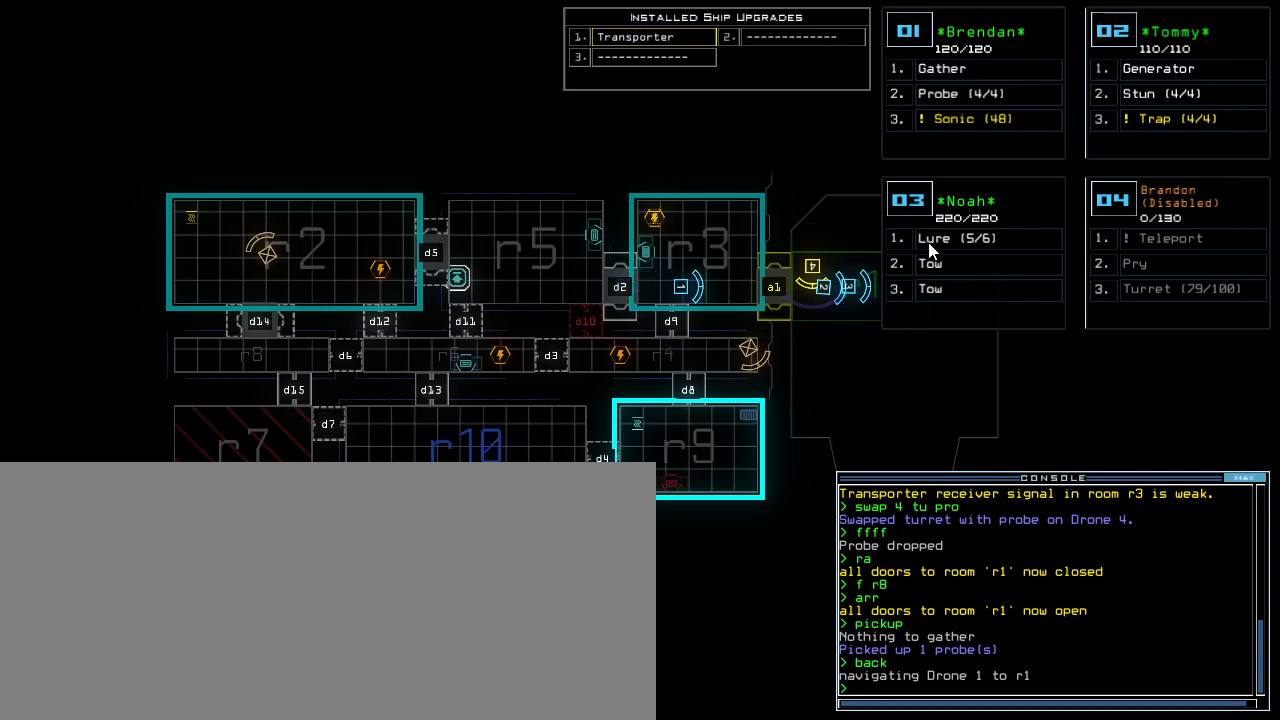
{"keys": [], "events": [[40, "left", "down"], [200, "left", "up"]]}
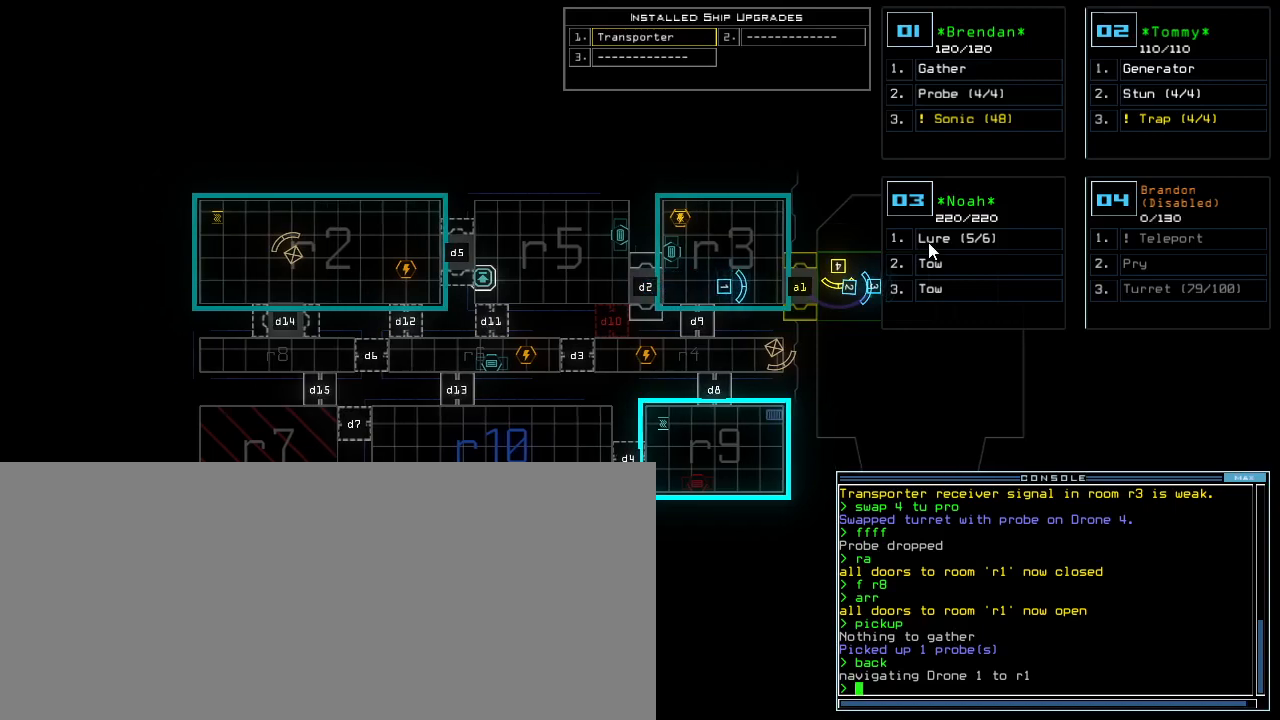
{"keys": [], "events": []}
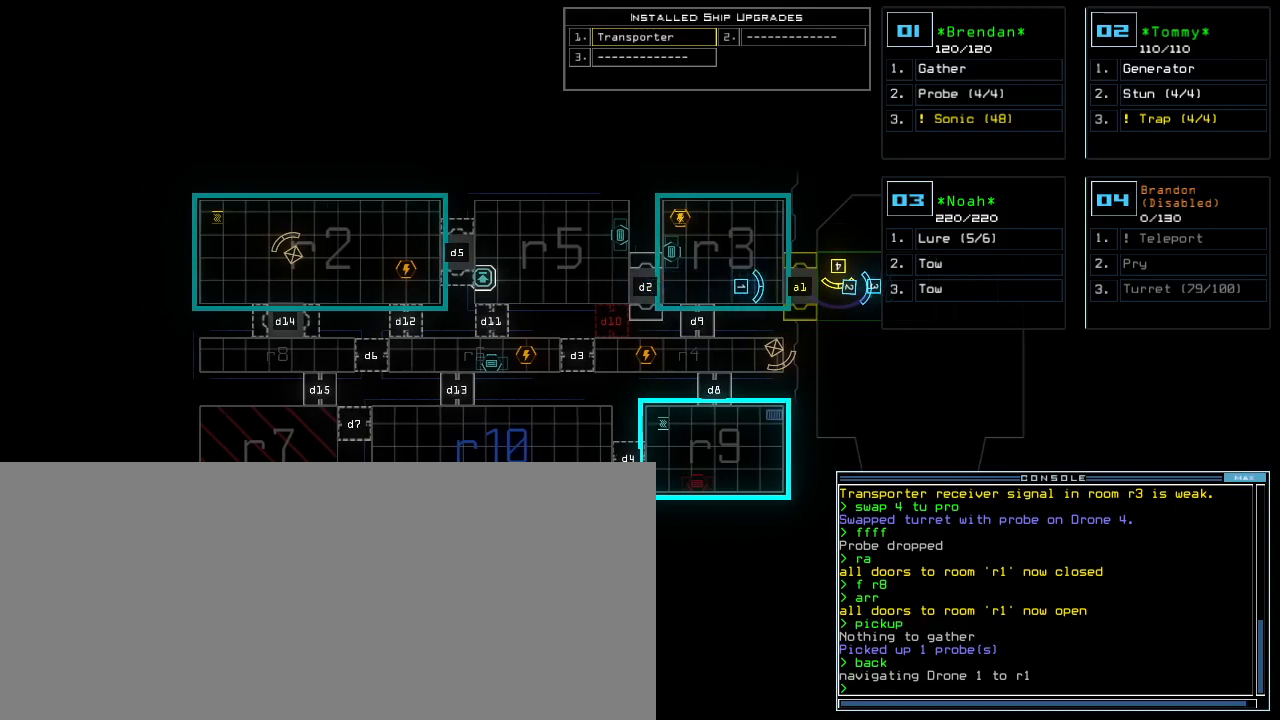
{"keys": ["return"], "events": [[180, "s", "down"], [280, "s", "up"], [280, "t", "down"], [380, "a", "down"], [400, "t", "up"], [460, "a", "up"], [460, "return", "down"]]}
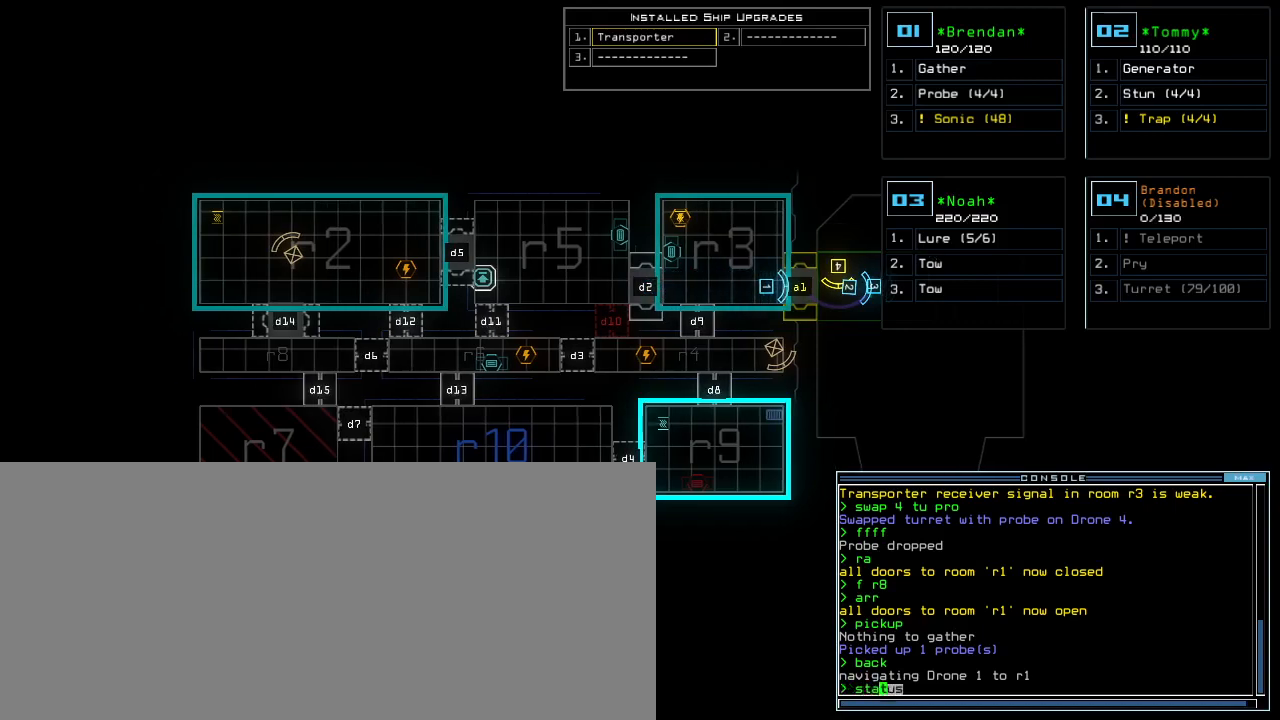
{"keys": [], "events": [[20, "return", "up"]]}
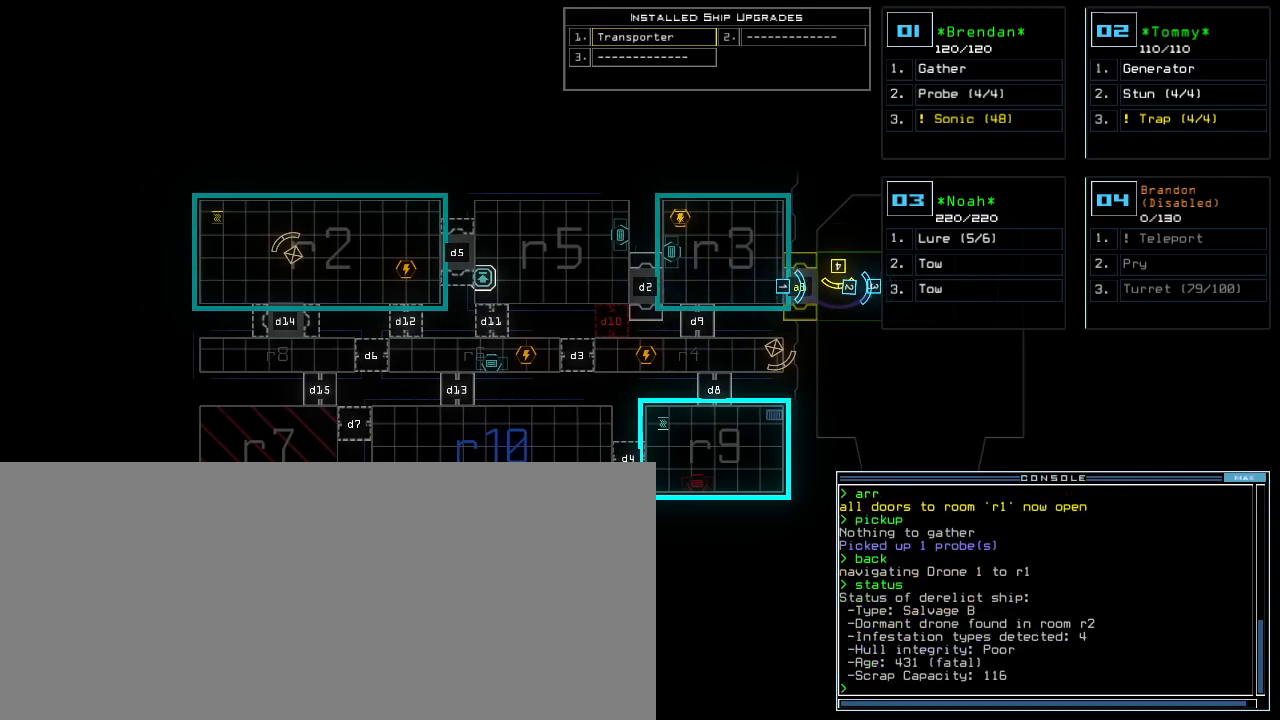
{"keys": ["right"], "events": [[320, "right", "down"]]}
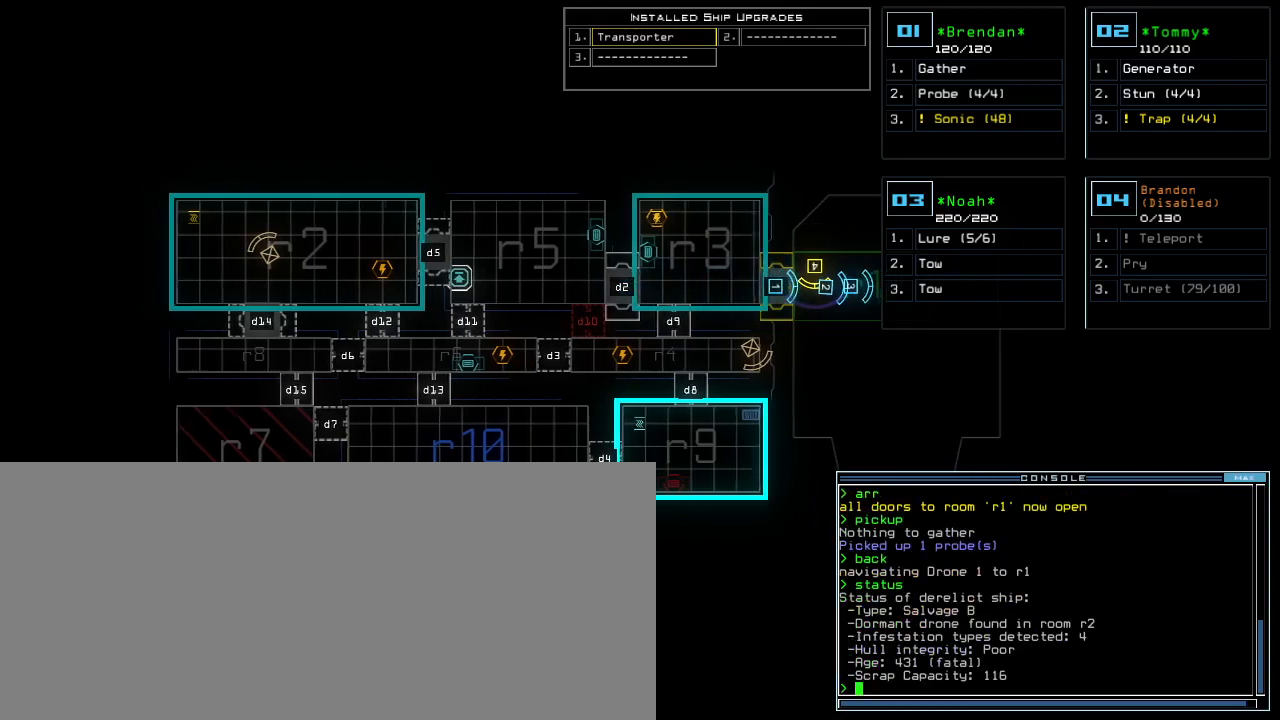
{"keys": [], "events": [[340, "right", "up"]]}
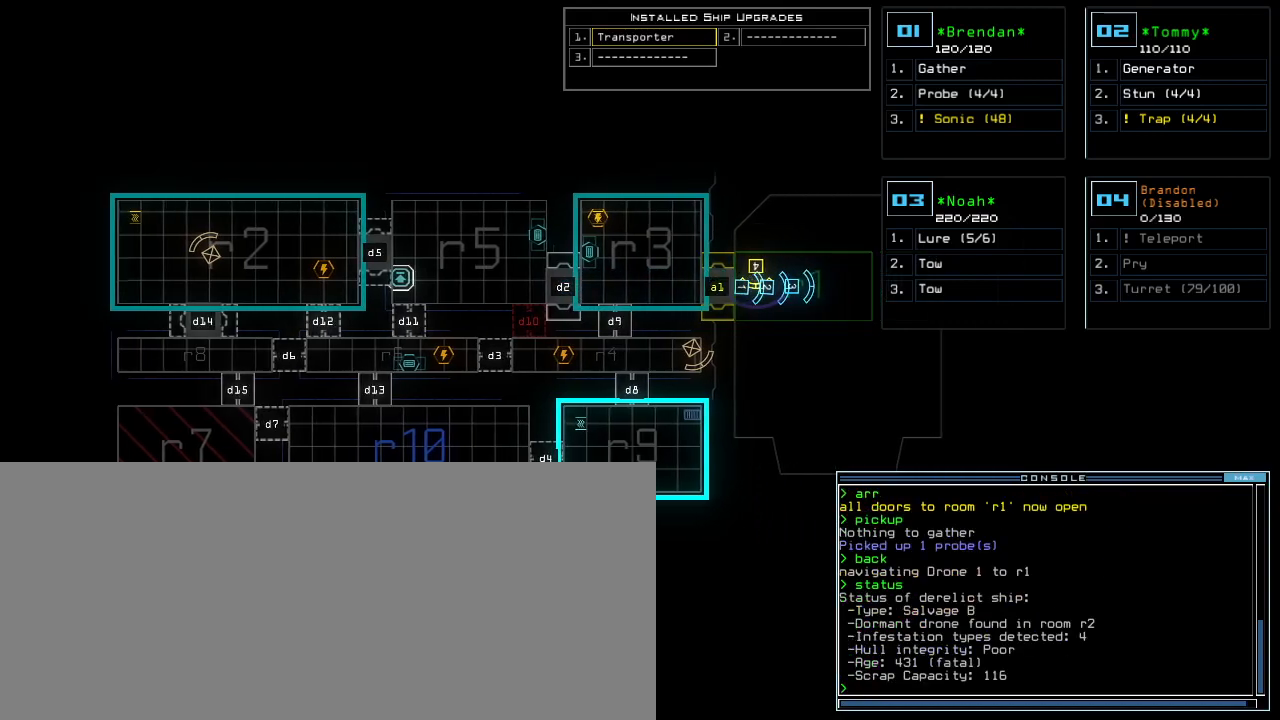
{"keys": [], "events": []}
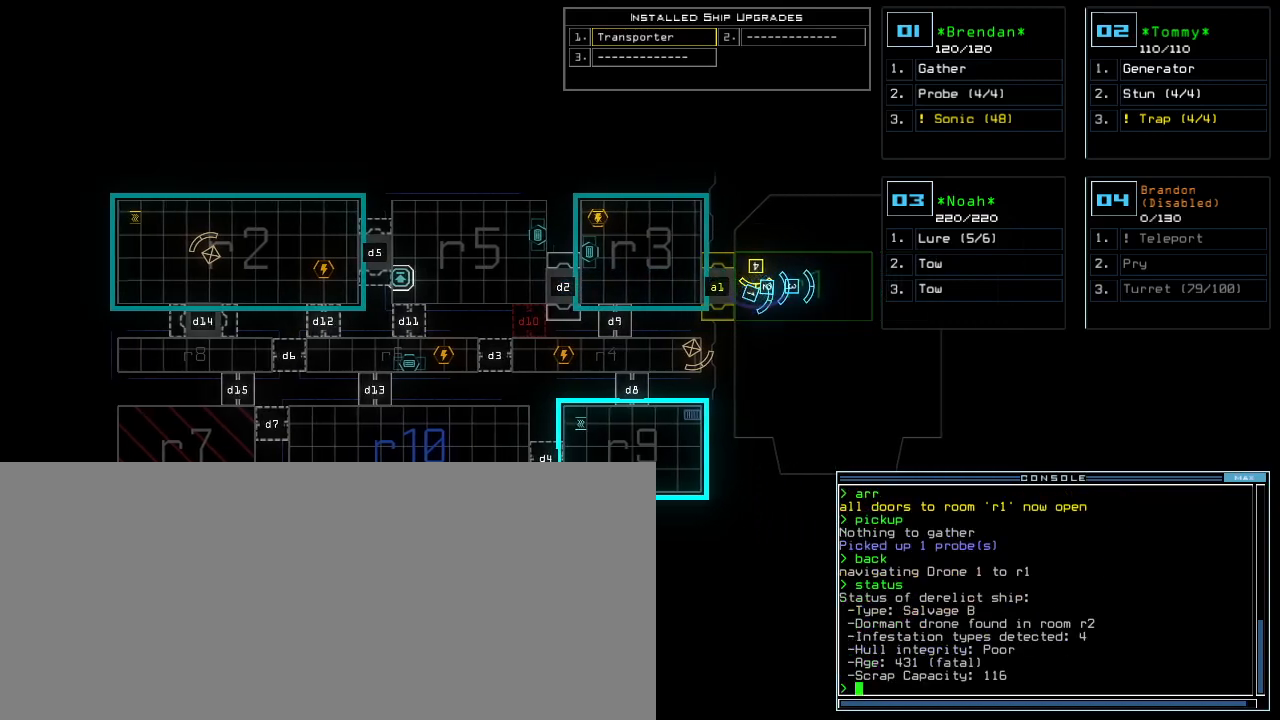
{"keys": [], "events": []}